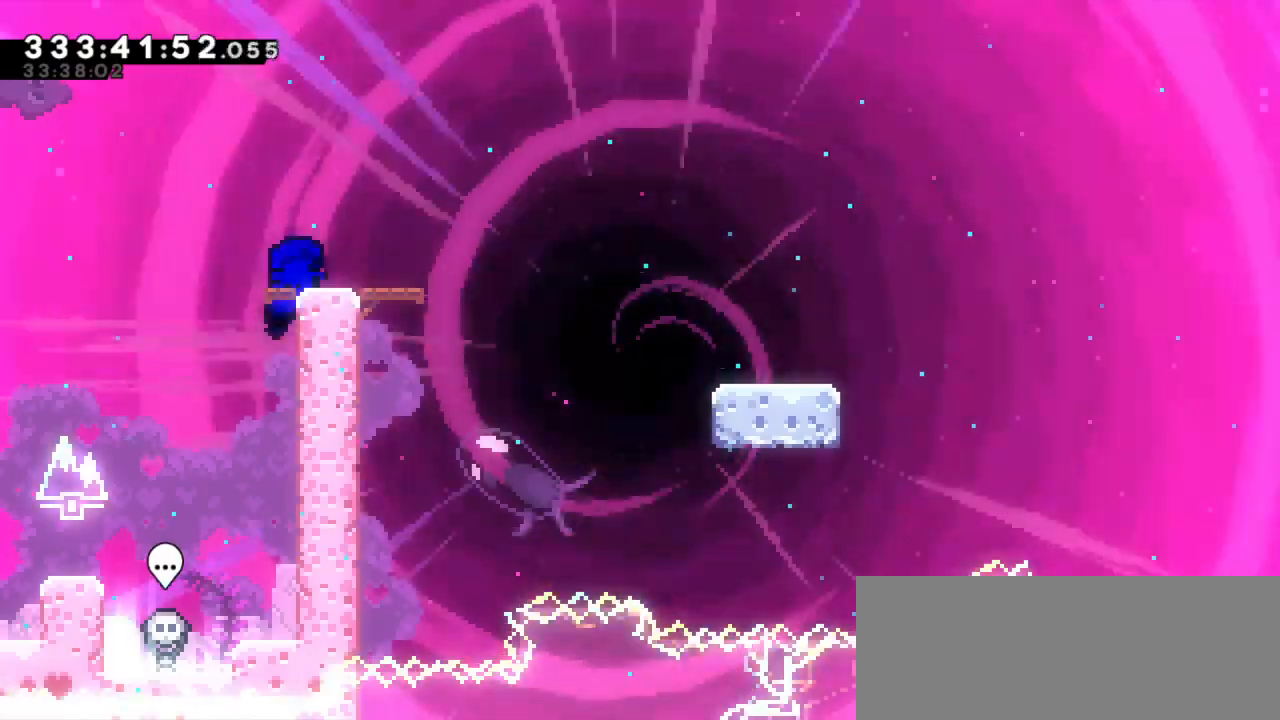
Gameplay with keyboard; each line is a JSON object with the keys held at the frame after it. "events" lists presses ("down") and releases ("up") of "dash", "demo", "down", "grab", "jump", "jump2", "left", "right" and "up" between this image and that frame as [ms after this image, input, new state], when the widget could be followed in between. No other keys are recorded. Mouse input is not recorded. Key names are as the overlay labels them; some are game actions (e.g. jump) rather than physical keys.
{"keys": ["dash", "down", "jump2", "right"], "events": [[217, "dash", "down"], [217, "down", "down"], [217, "right", "down"], [383, "jump2", "down"], [433, "dash", "up"], [483, "dash", "down"]]}
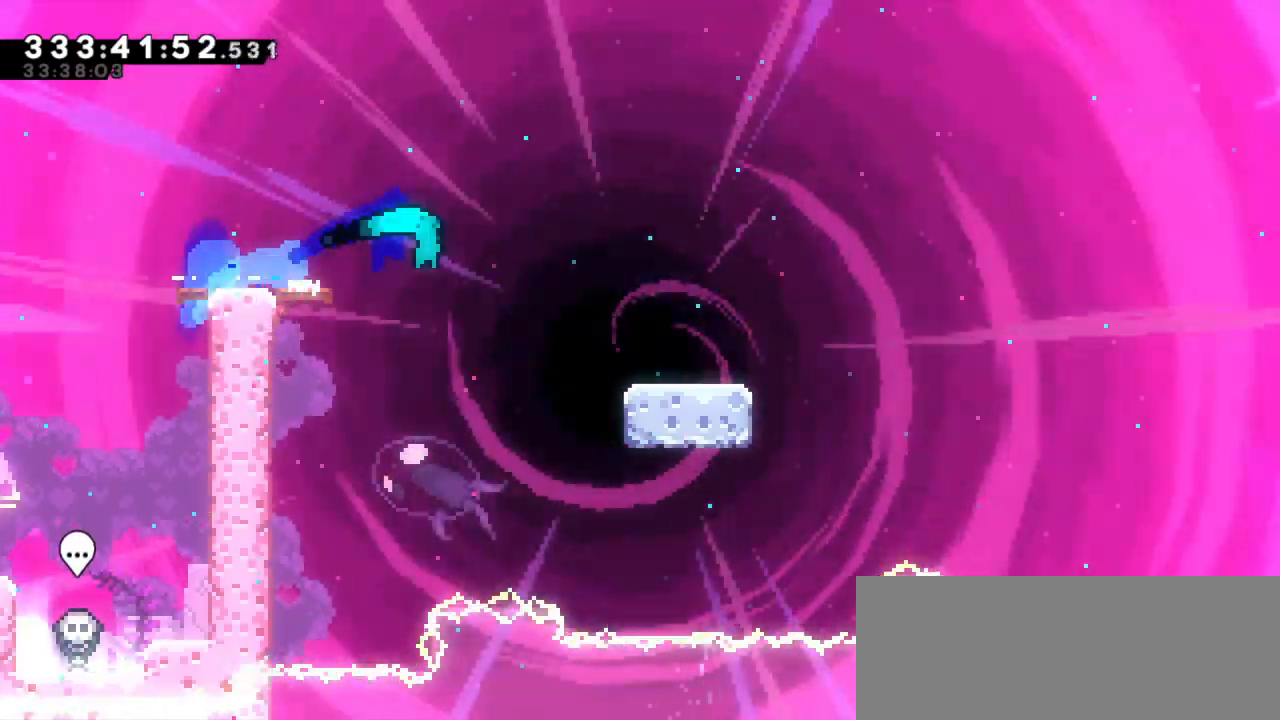
{"keys": ["dash", "right"], "events": [[83, "jump2", "up"], [233, "jump2", "down"], [317, "dash", "up"], [383, "dash", "down"], [467, "jump2", "up"], [500, "down", "up"]]}
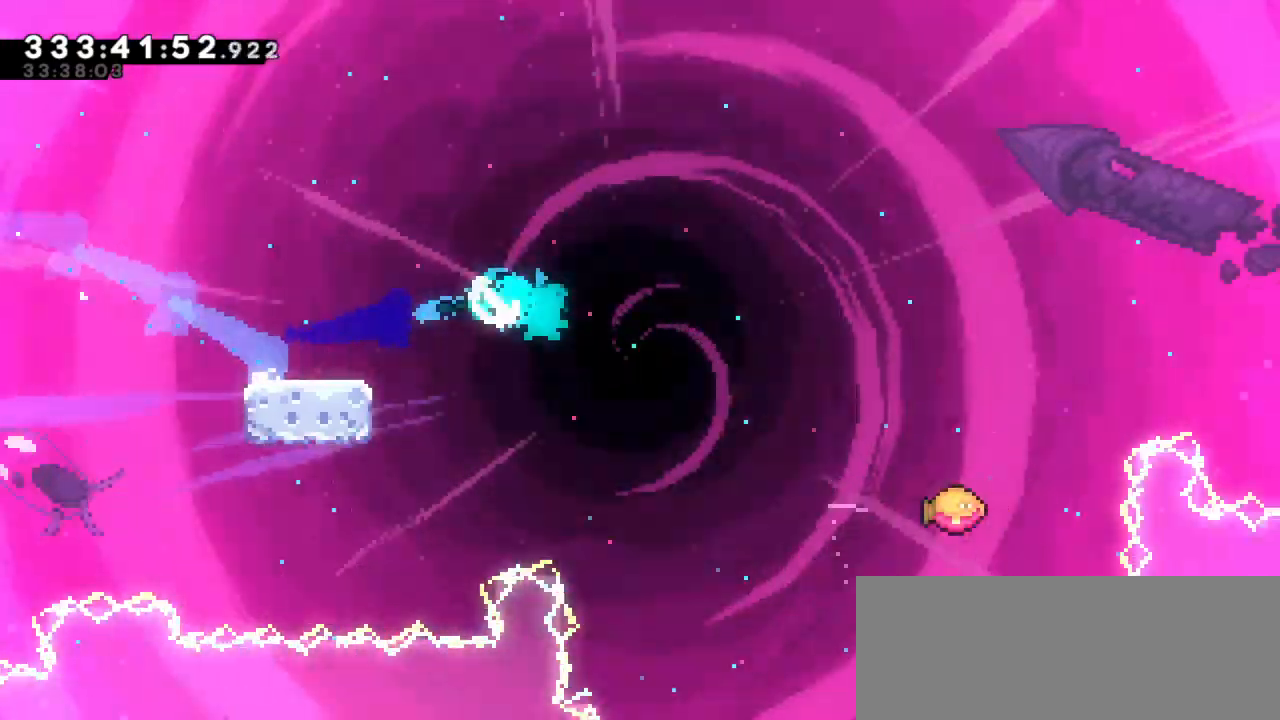
{"keys": ["jump2", "right"], "events": [[67, "jump2", "down"], [167, "dash", "up"]]}
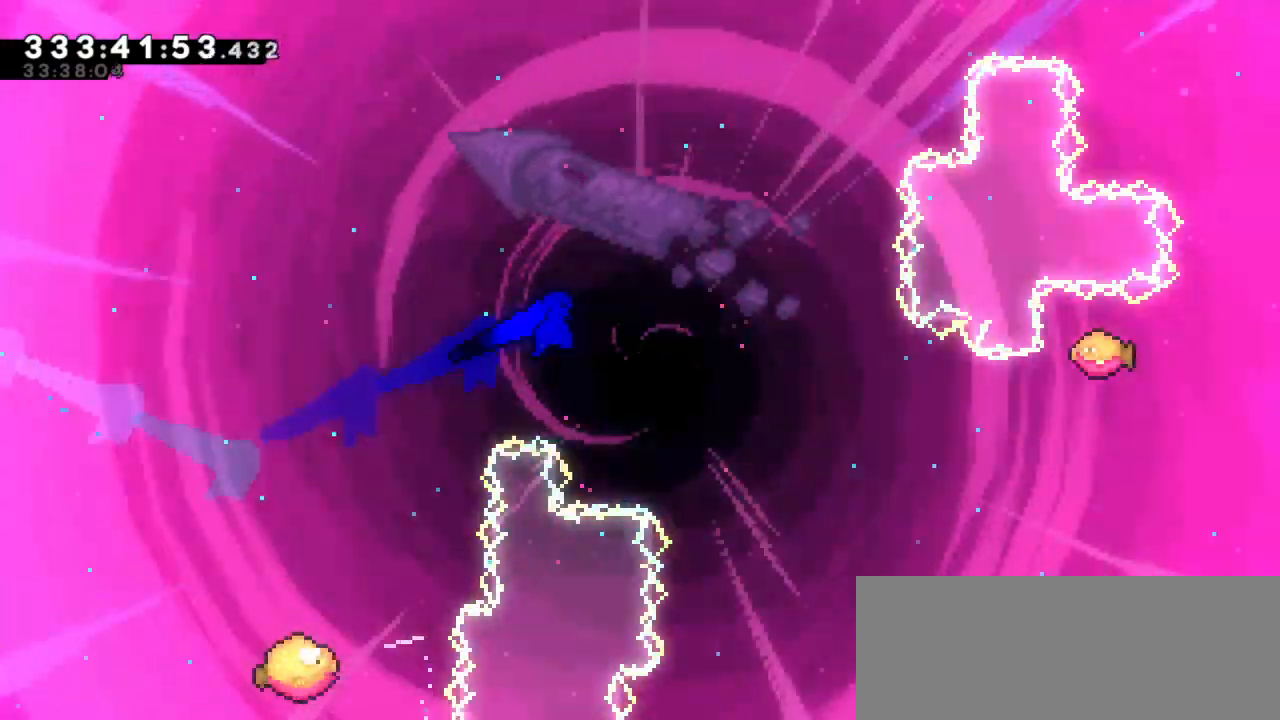
{"keys": ["jump2", "right"], "events": []}